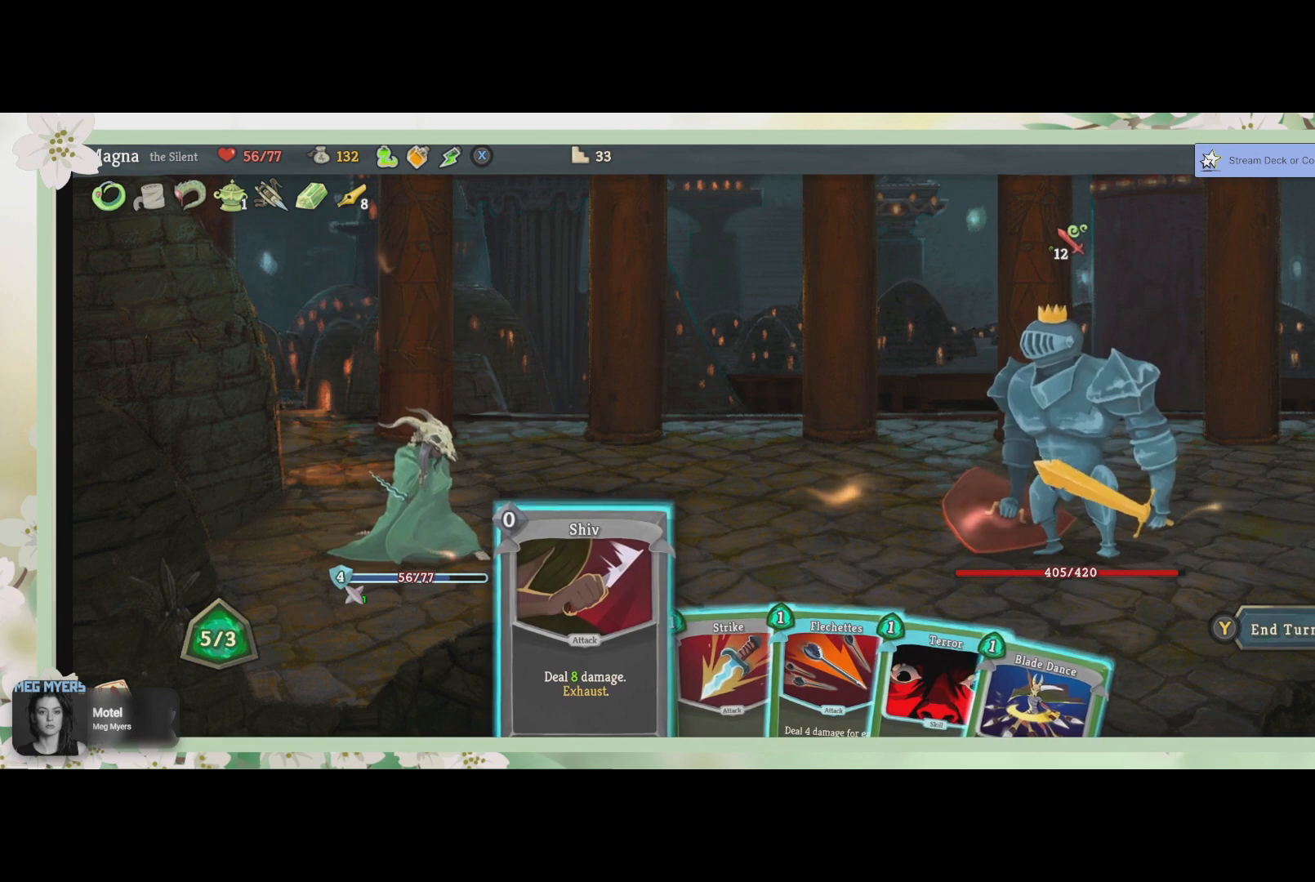
Gameplay with a controller (PlayStation layout); each line is a JSON object with the inputs held at the frame after it. "events" lists button and stick changes between this image and that frame as [ms after this image, input, new state], when the widget could be followed in between.
{"buttons": ["DPAD_RIGHT"], "left_stick": "center", "right_stick": "center", "events": [[500, "DPAD_RIGHT", "down"]]}
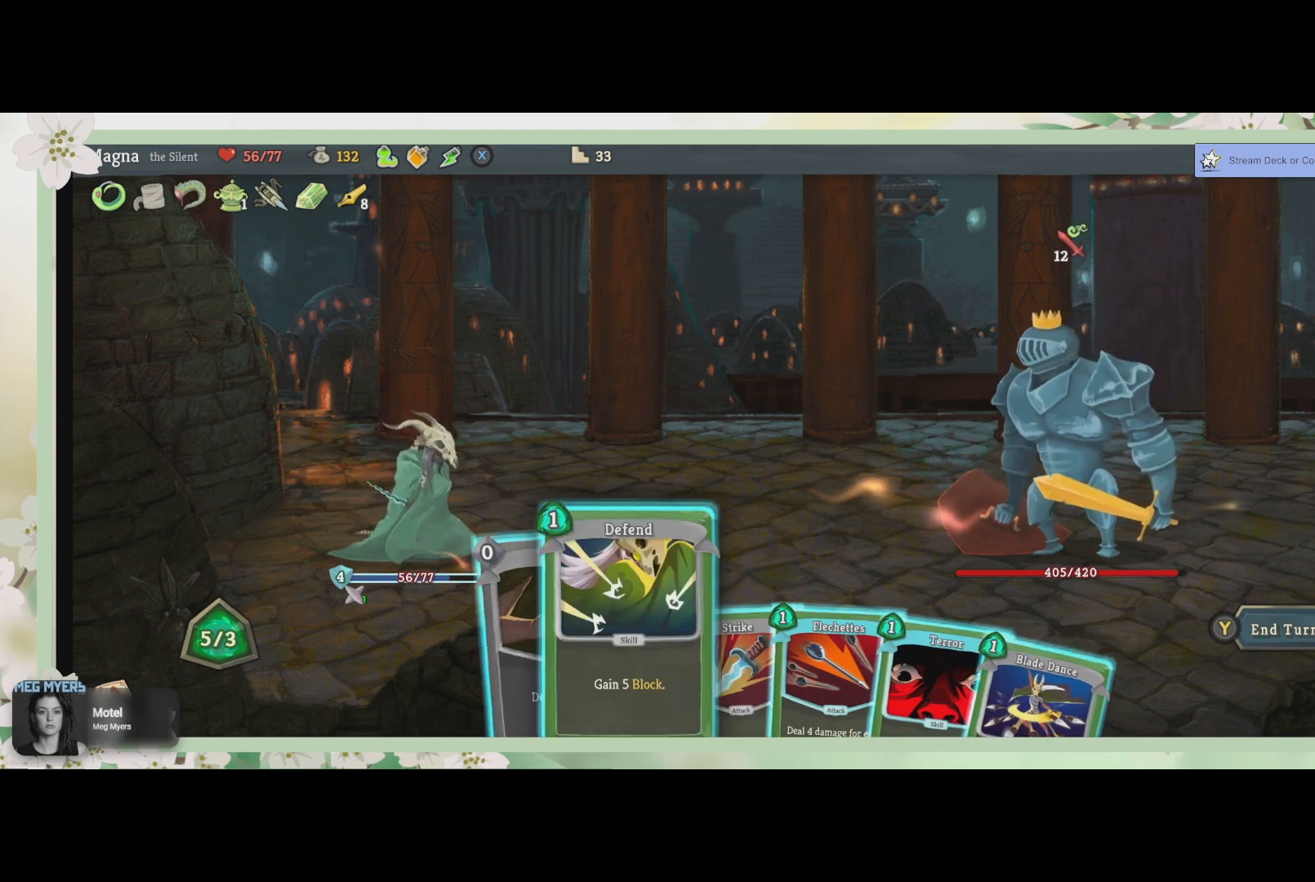
{"buttons": [], "left_stick": "center", "right_stick": "center", "events": [[133, "DPAD_RIGHT", "up"], [333, "DPAD_RIGHT", "down"], [467, "DPAD_RIGHT", "up"]]}
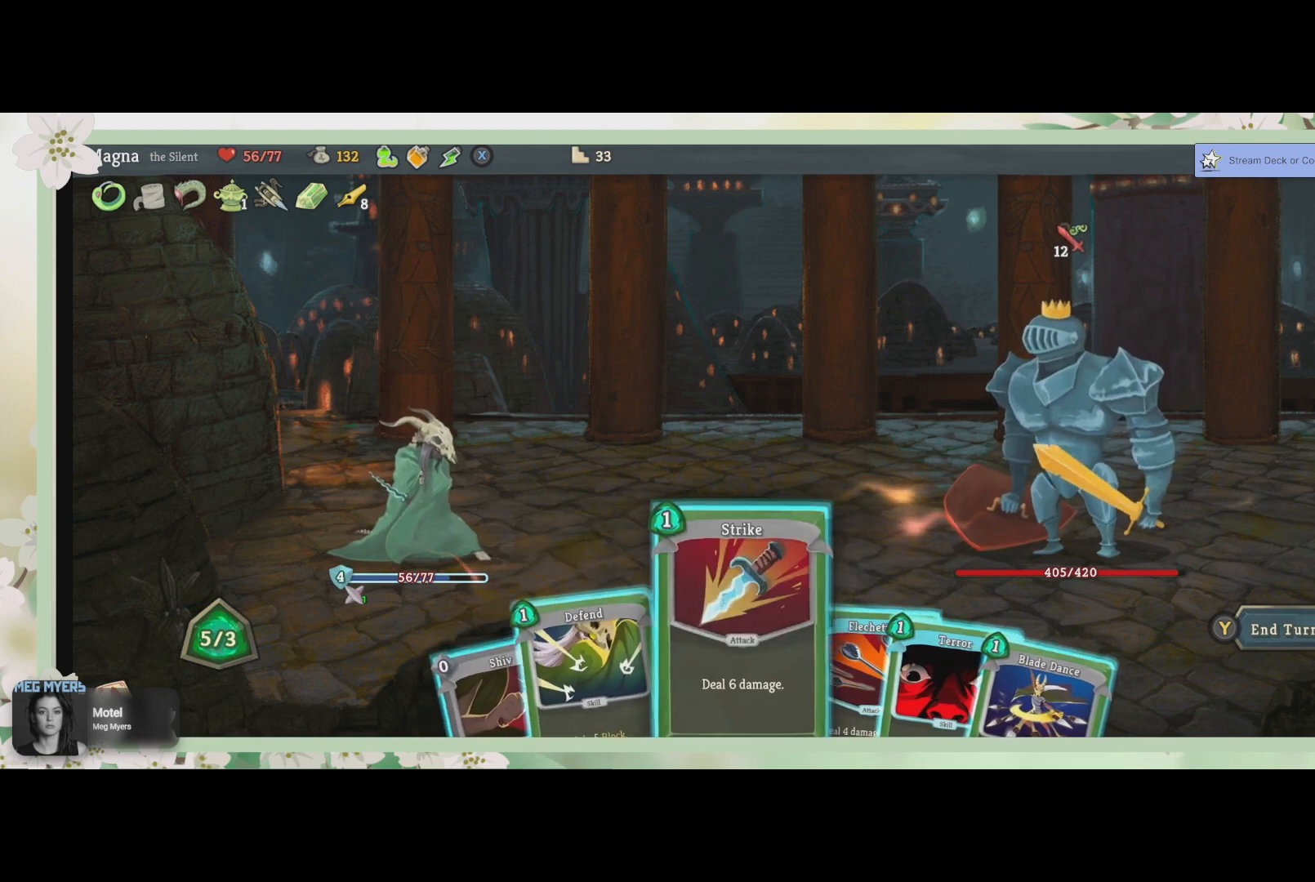
{"buttons": ["DPAD_RIGHT"], "left_stick": "center", "right_stick": "center", "events": [[433, "DPAD_RIGHT", "down"]]}
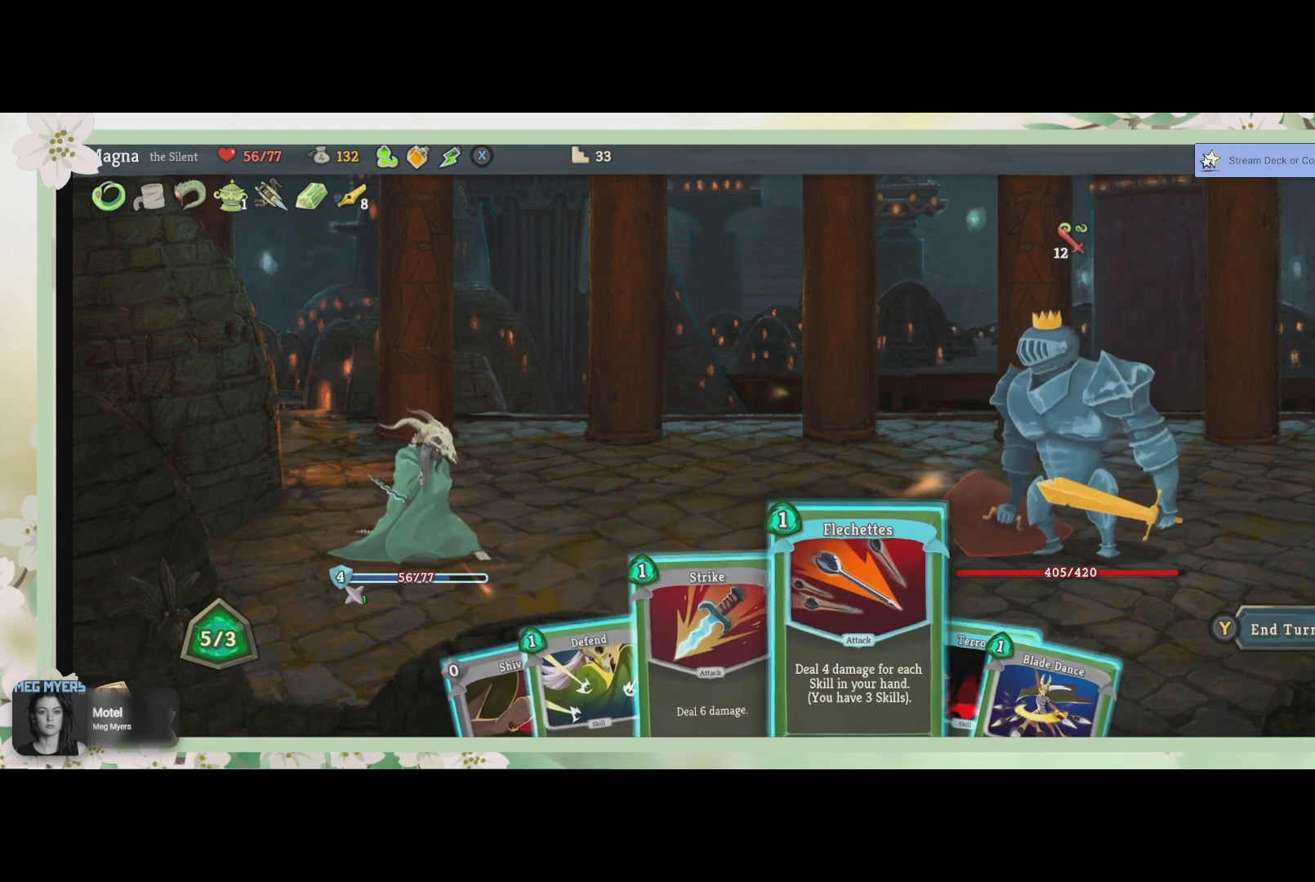
{"buttons": [], "left_stick": "center", "right_stick": "center", "events": [[67, "DPAD_RIGHT", "up"]]}
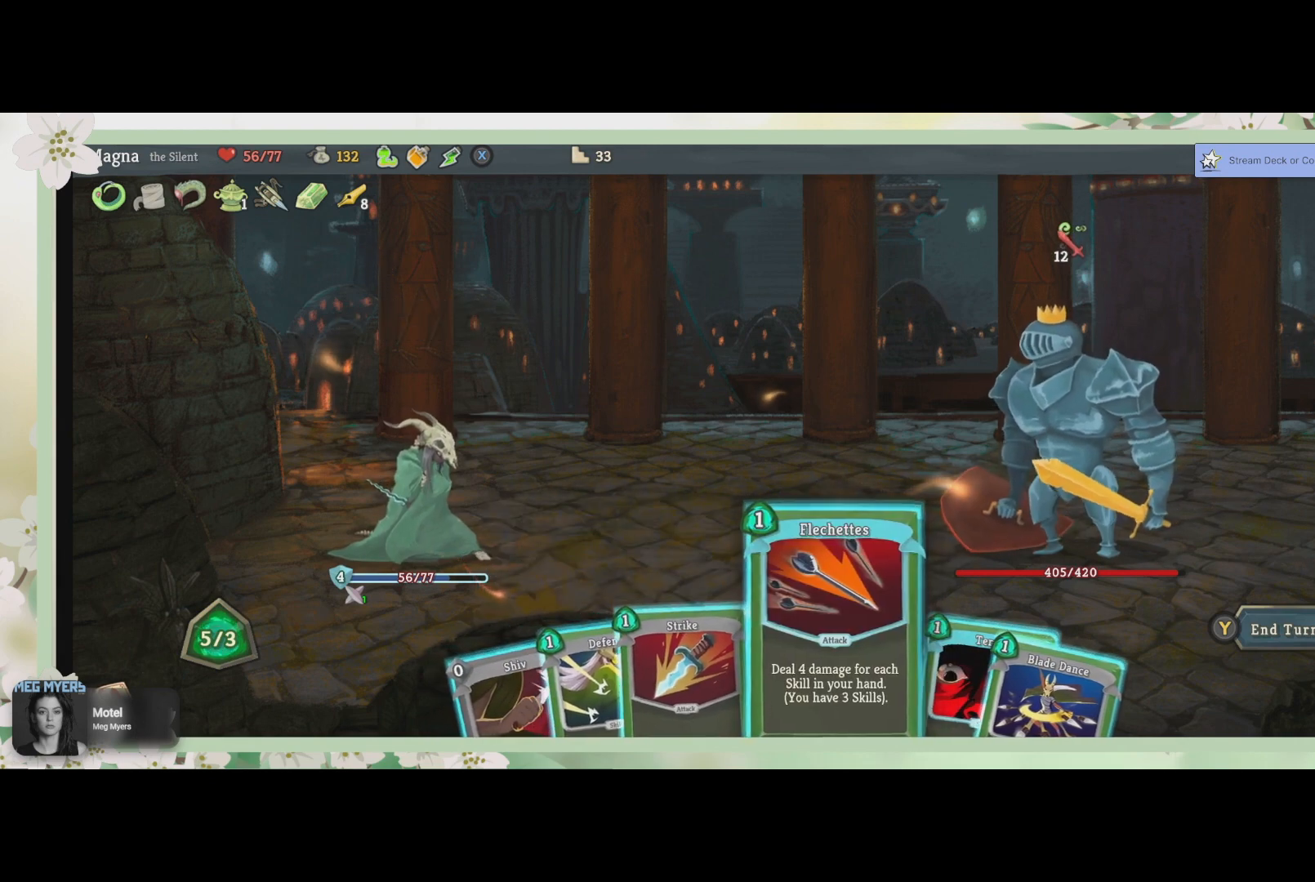
{"buttons": [], "left_stick": "center", "right_stick": "center", "events": []}
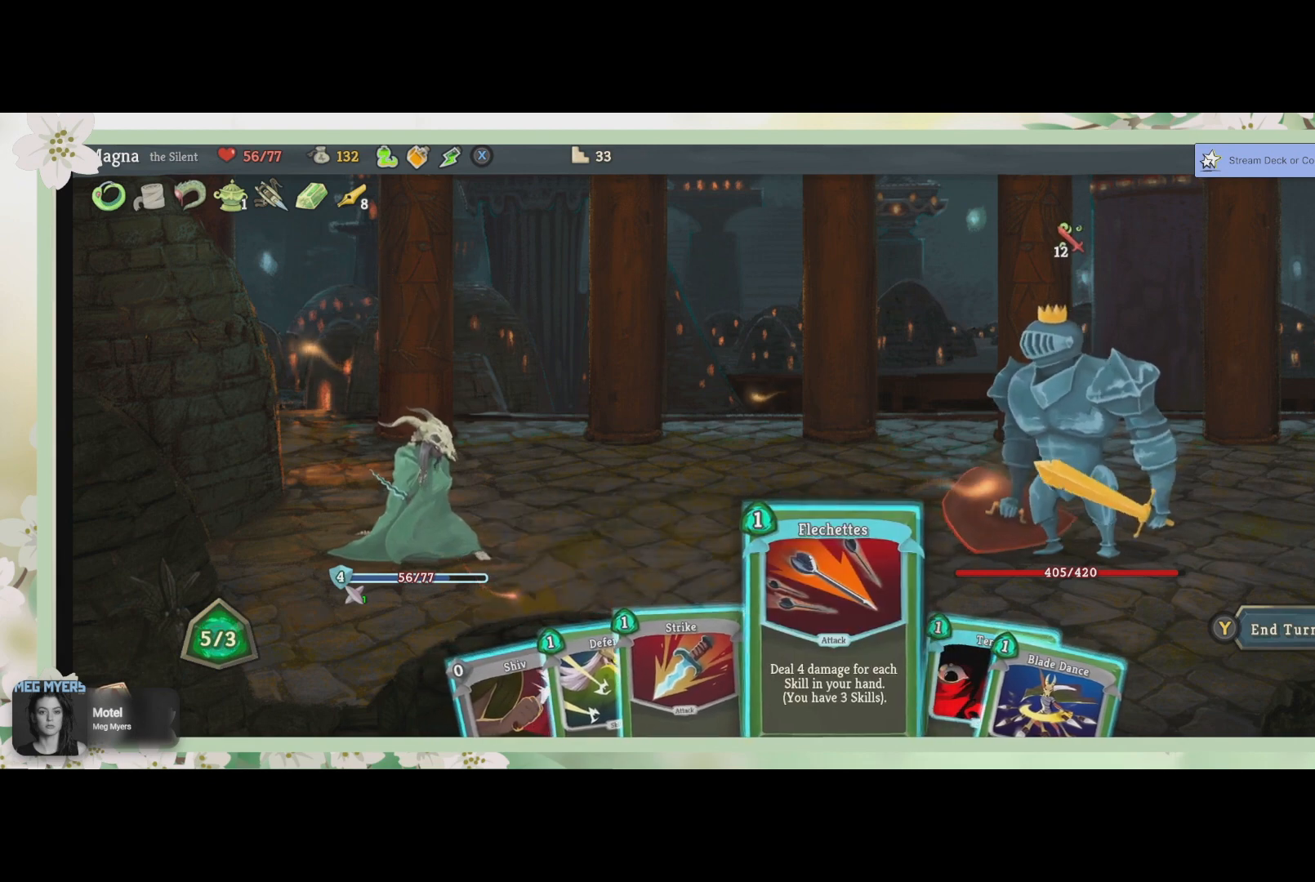
{"buttons": [], "left_stick": "center", "right_stick": "center", "events": []}
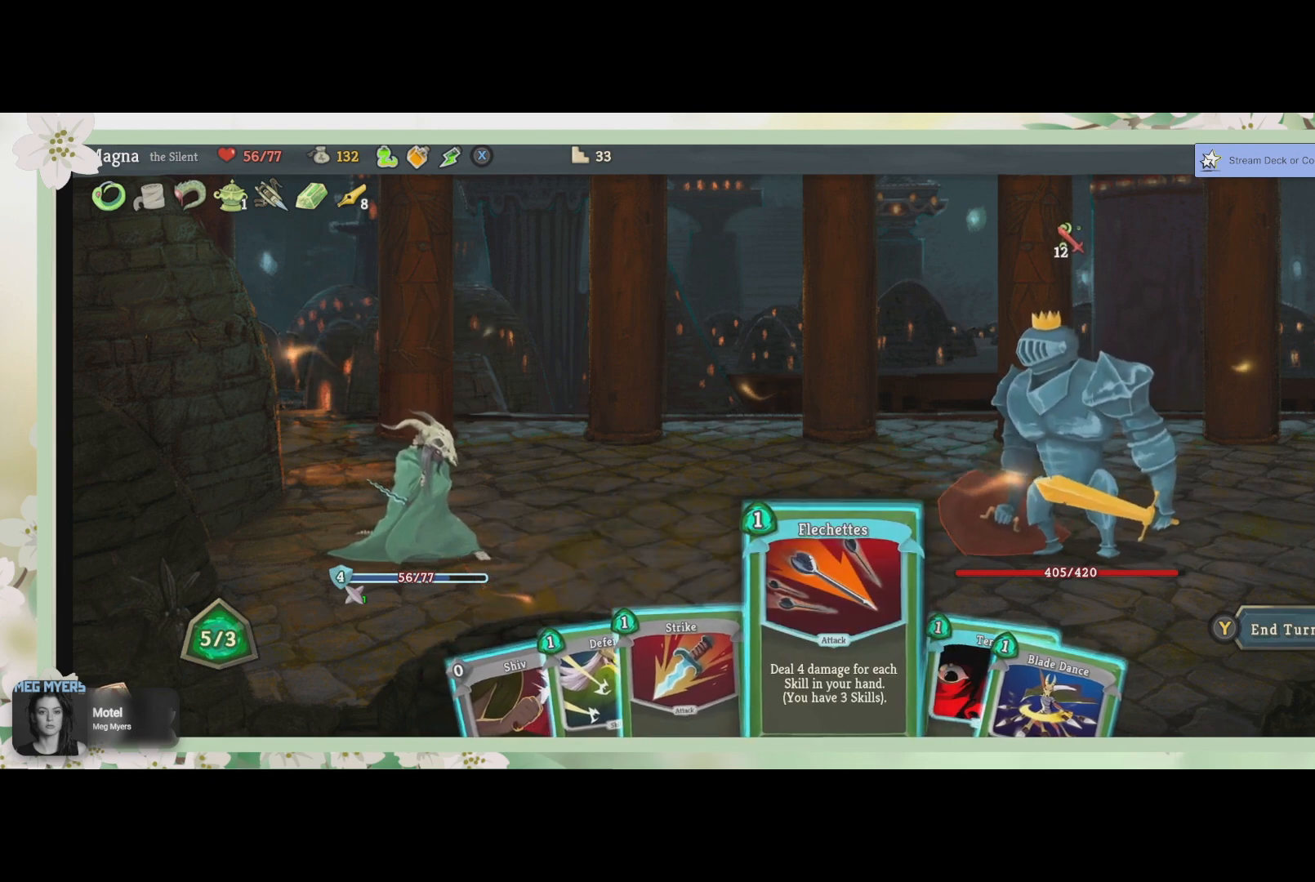
{"buttons": ["CROSS"], "left_stick": "center", "right_stick": "center", "events": [[467, "CROSS", "down"]]}
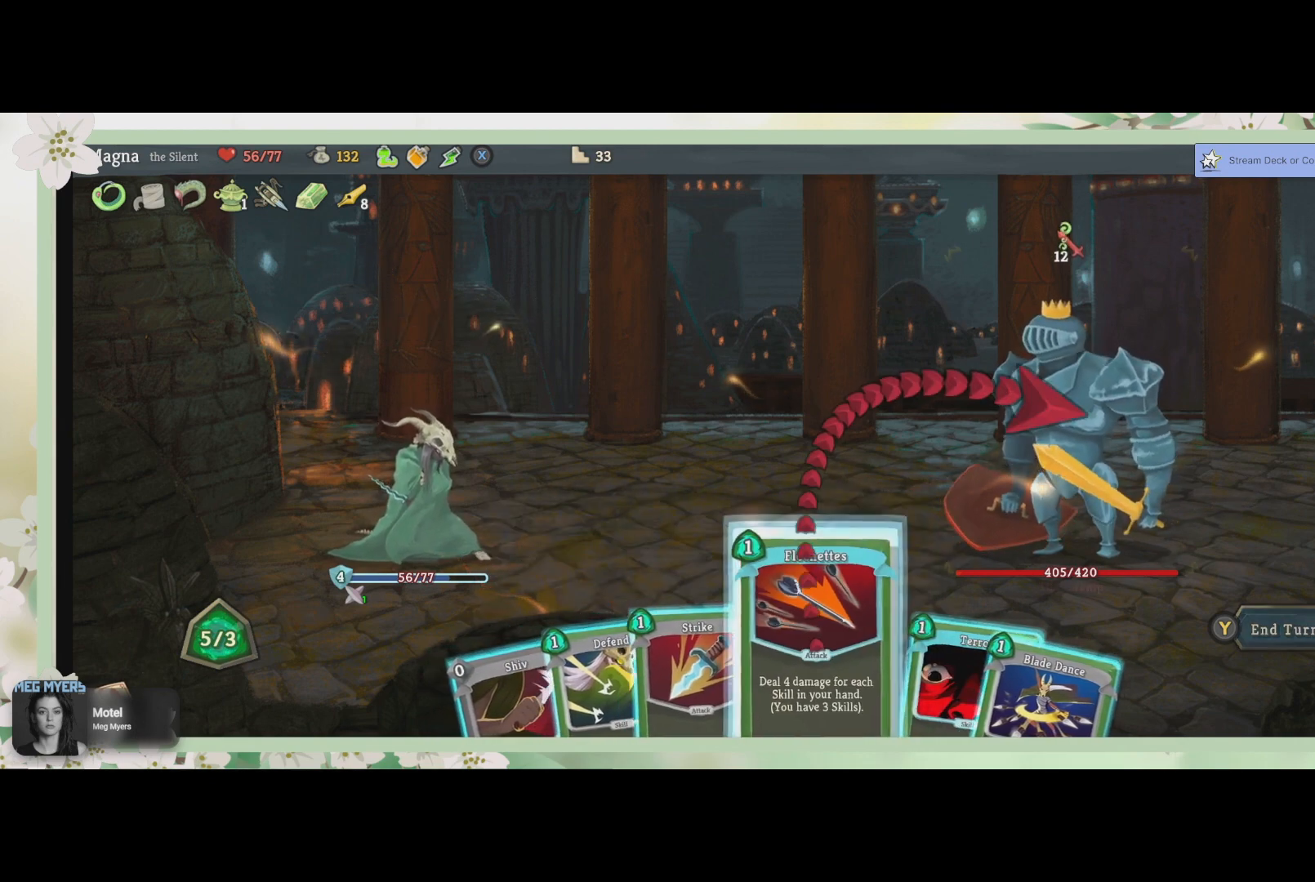
{"buttons": [], "left_stick": "center", "right_stick": "center", "events": [[67, "CROSS", "up"], [300, "CROSS", "down"], [433, "CROSS", "up"]]}
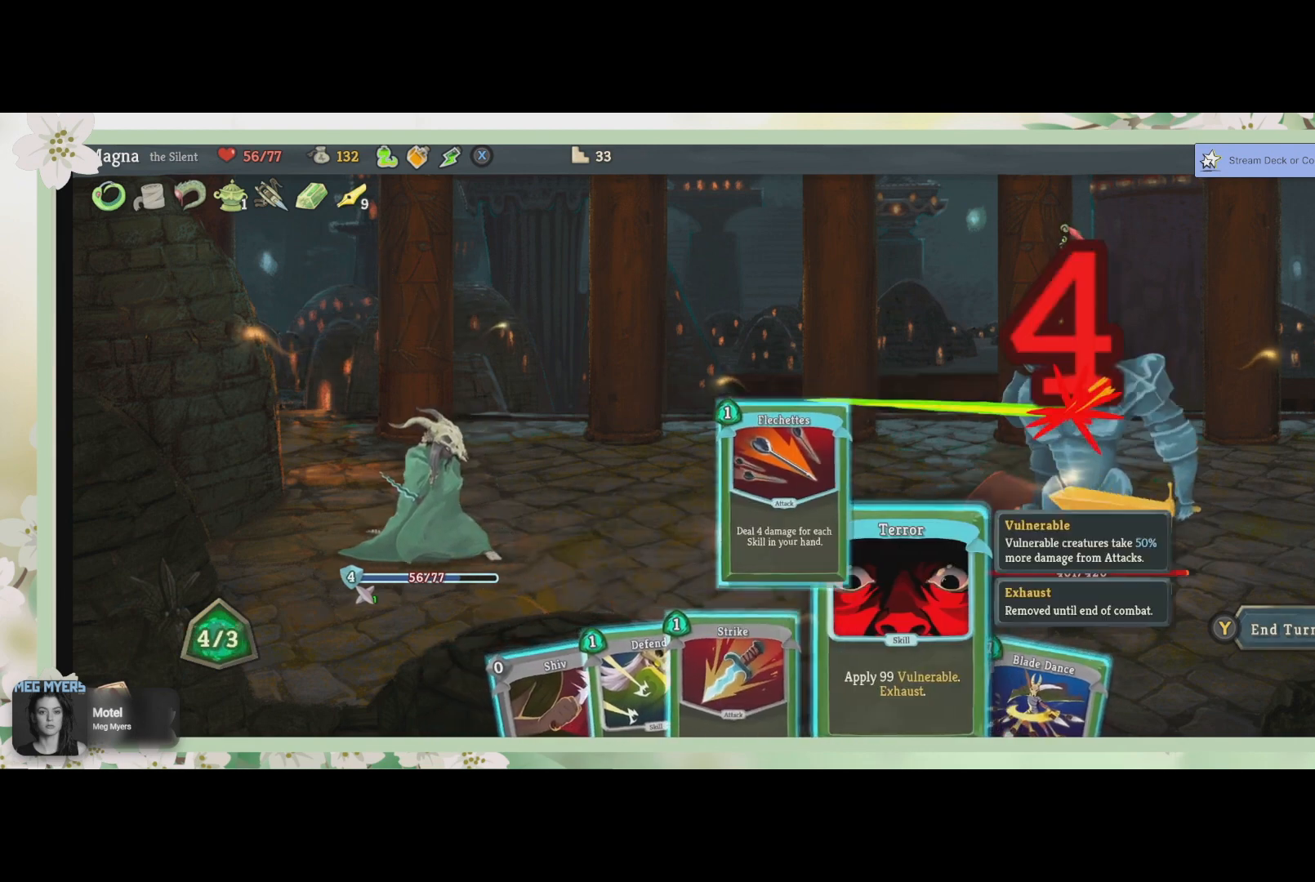
{"buttons": [], "left_stick": "center", "right_stick": "center", "events": []}
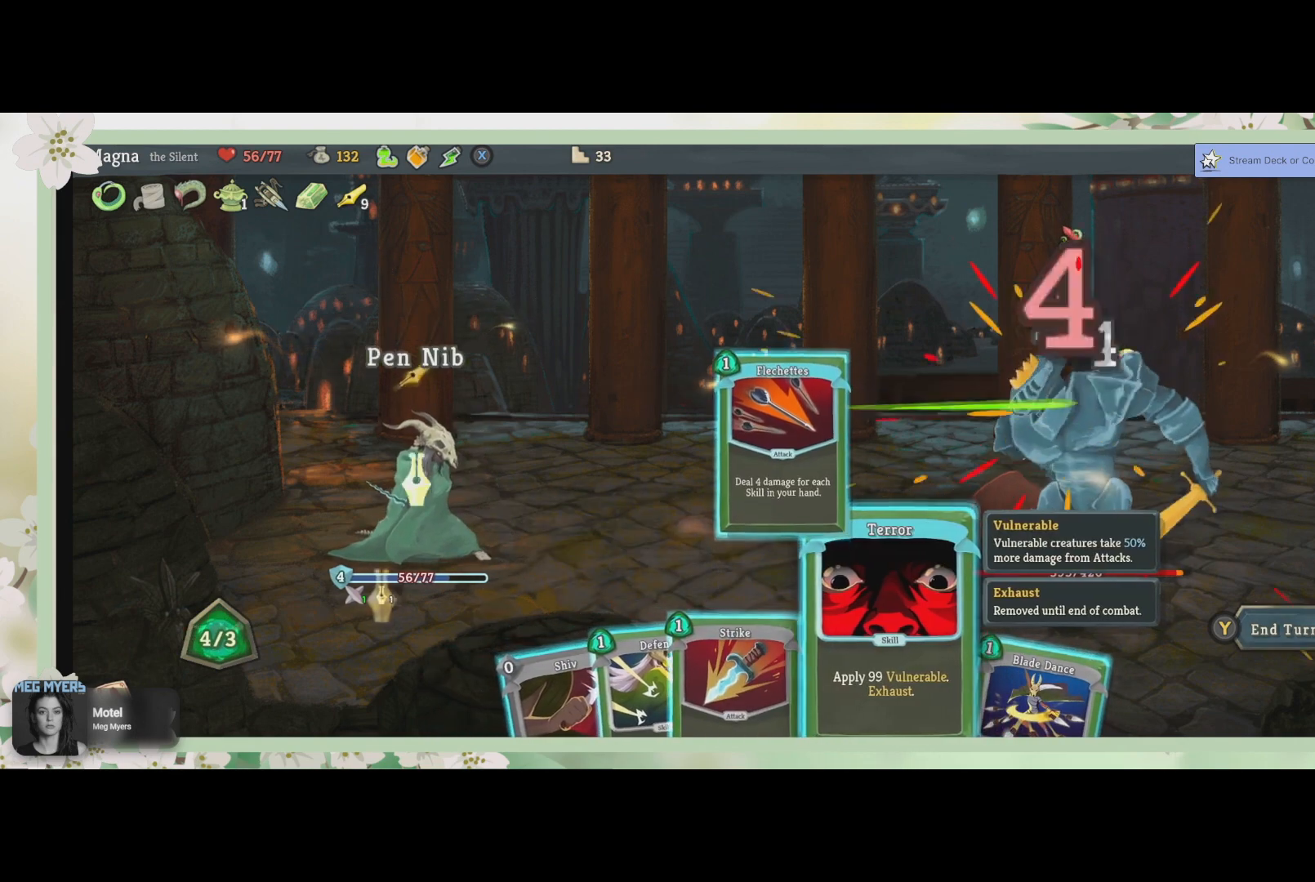
{"buttons": [], "left_stick": "center", "right_stick": "center", "events": []}
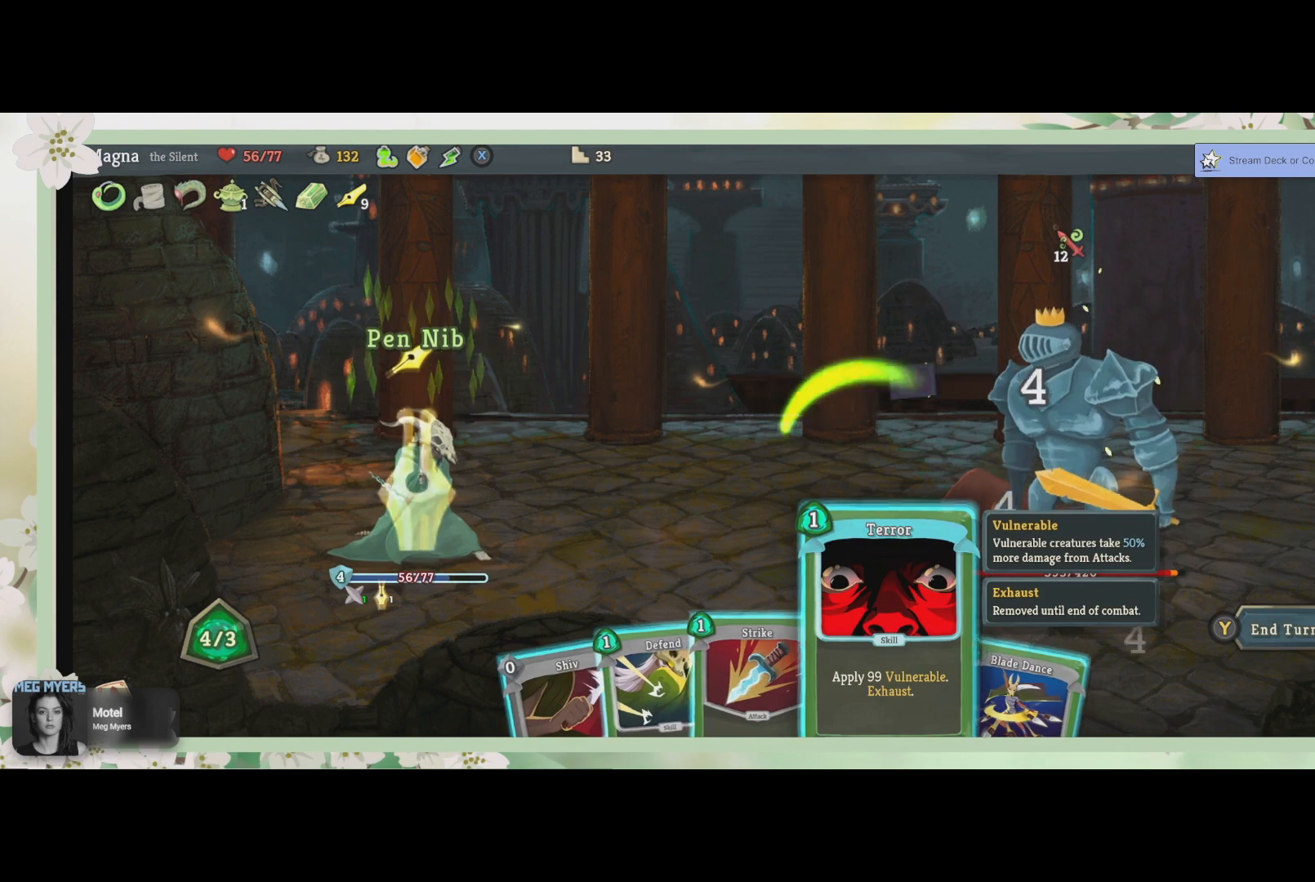
{"buttons": [], "left_stick": "center", "right_stick": "center", "events": []}
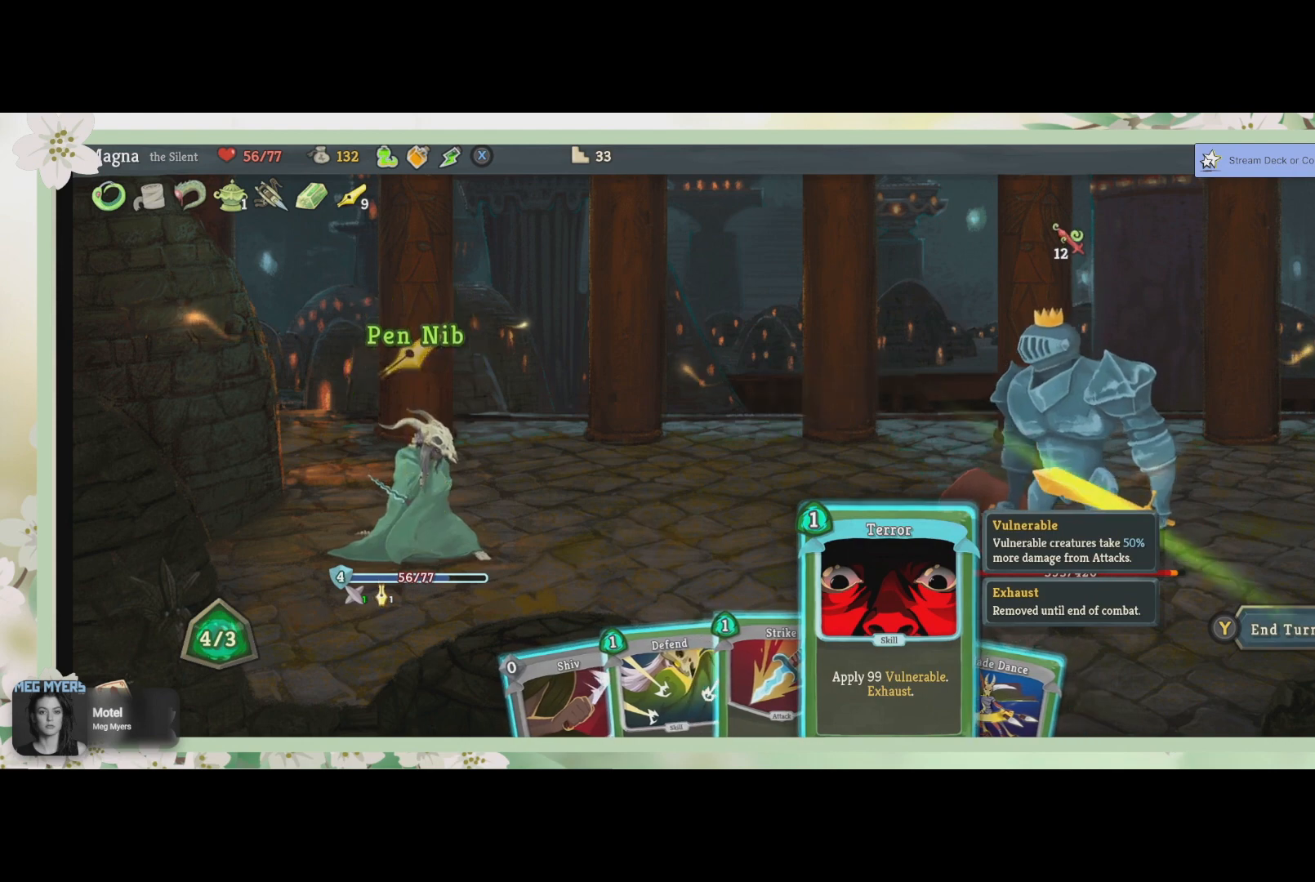
{"buttons": [], "left_stick": "center", "right_stick": "center", "events": [[367, "DPAD_LEFT", "down"], [500, "DPAD_LEFT", "up"]]}
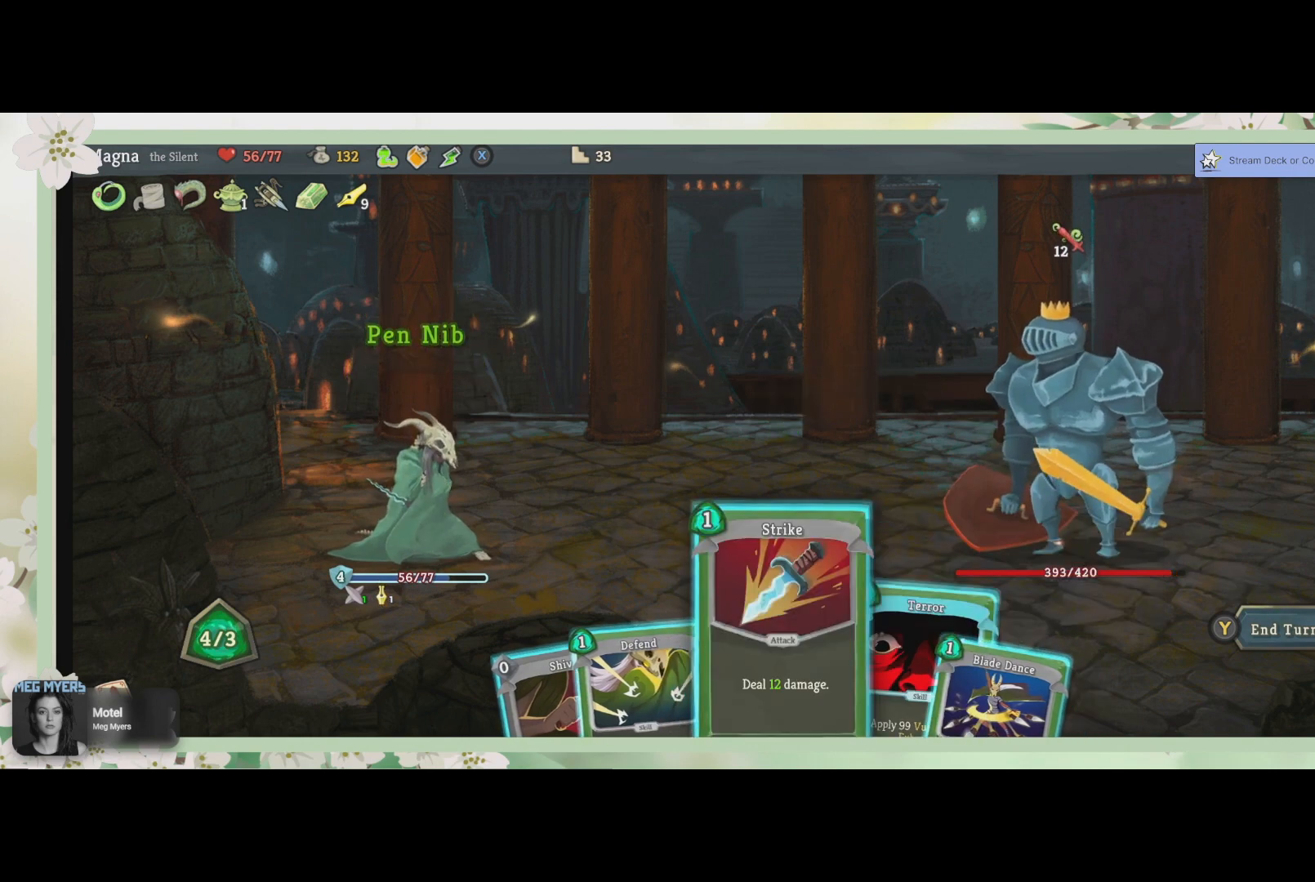
{"buttons": [], "left_stick": "center", "right_stick": "center", "events": [[133, "DPAD_LEFT", "down"], [233, "DPAD_LEFT", "up"], [367, "DPAD_LEFT", "down"], [467, "DPAD_LEFT", "up"]]}
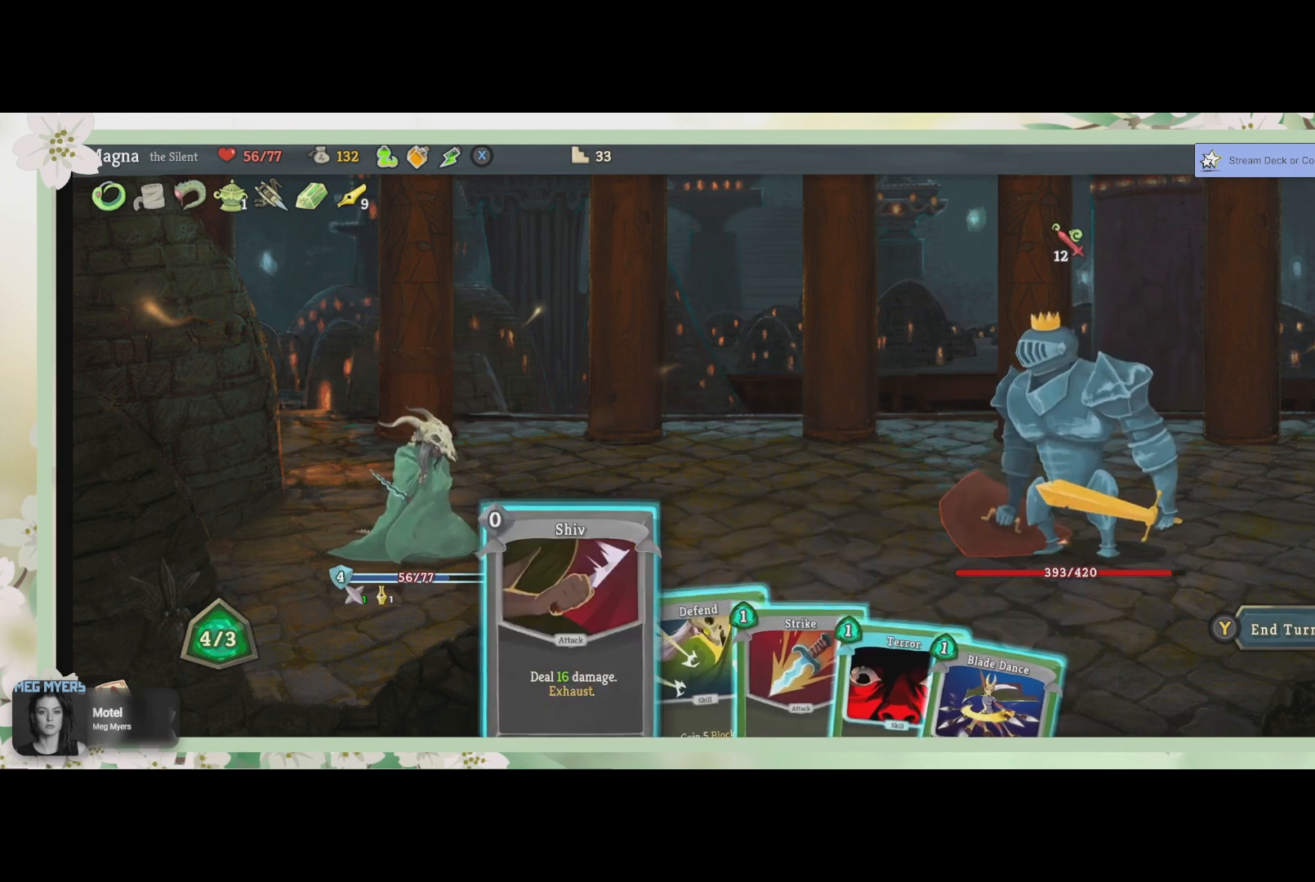
{"buttons": [], "left_stick": "center", "right_stick": "center", "events": [[300, "CROSS", "down"], [433, "CROSS", "up"]]}
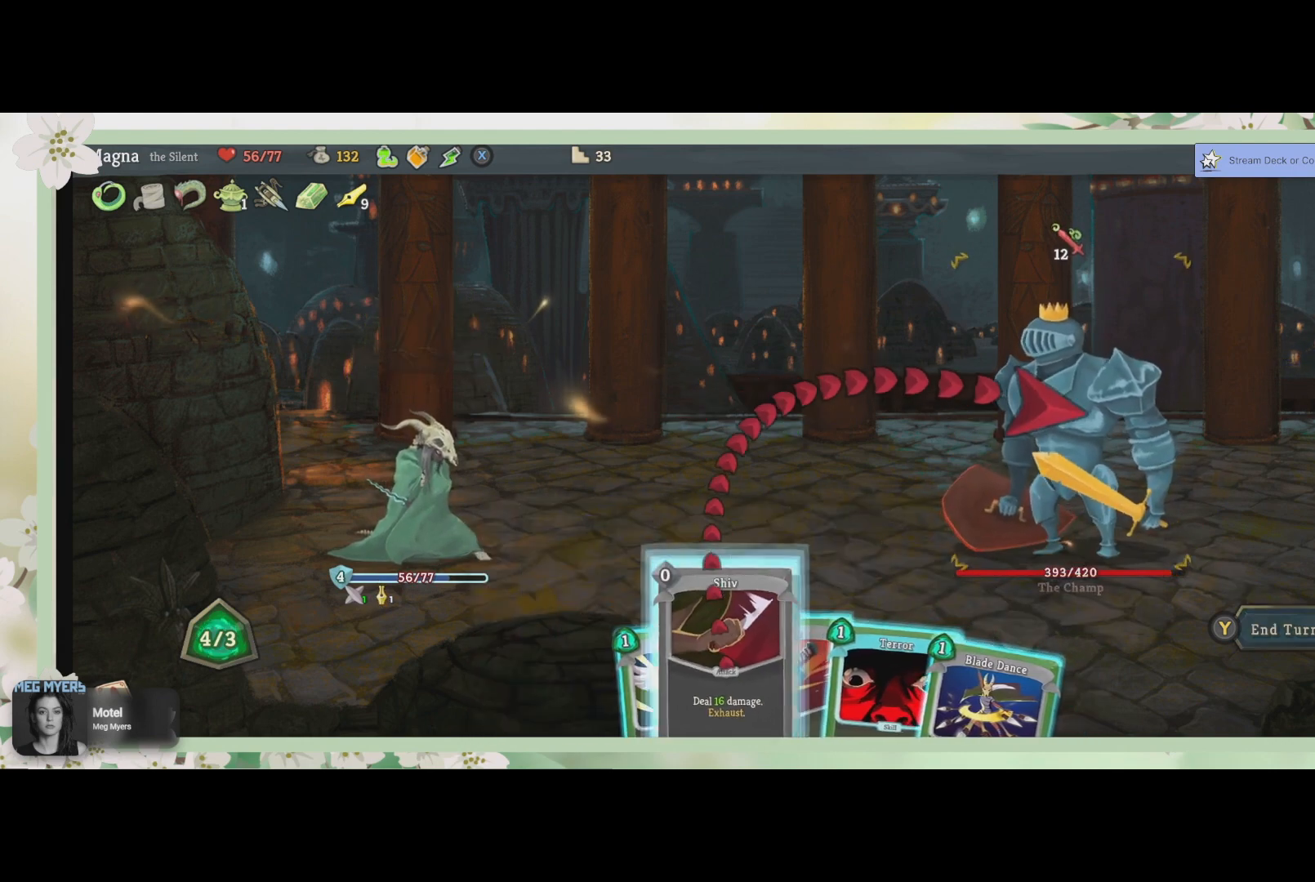
{"buttons": [], "left_stick": "center", "right_stick": "center", "events": [[167, "CROSS", "down"], [300, "CROSS", "up"]]}
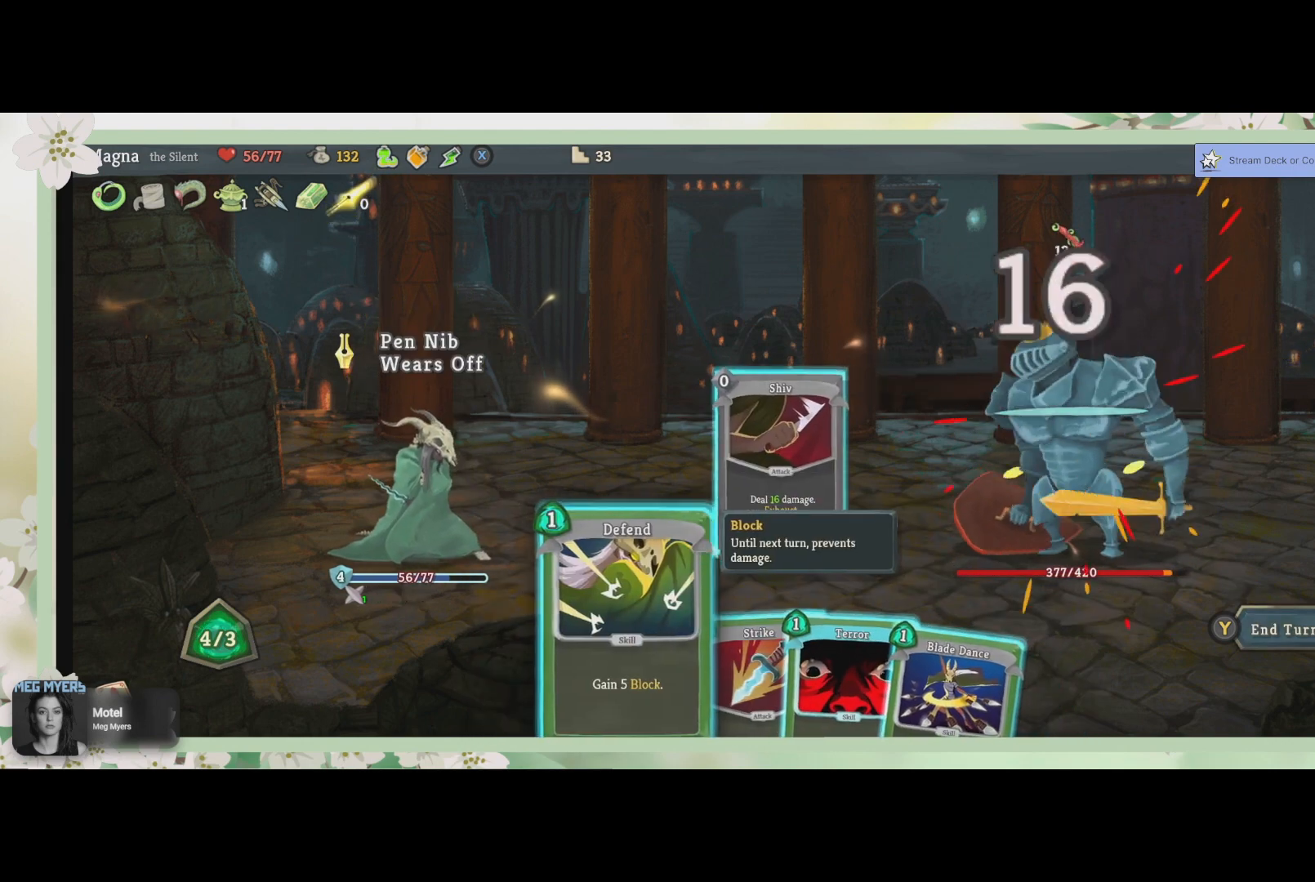
{"buttons": [], "left_stick": "center", "right_stick": "center", "events": []}
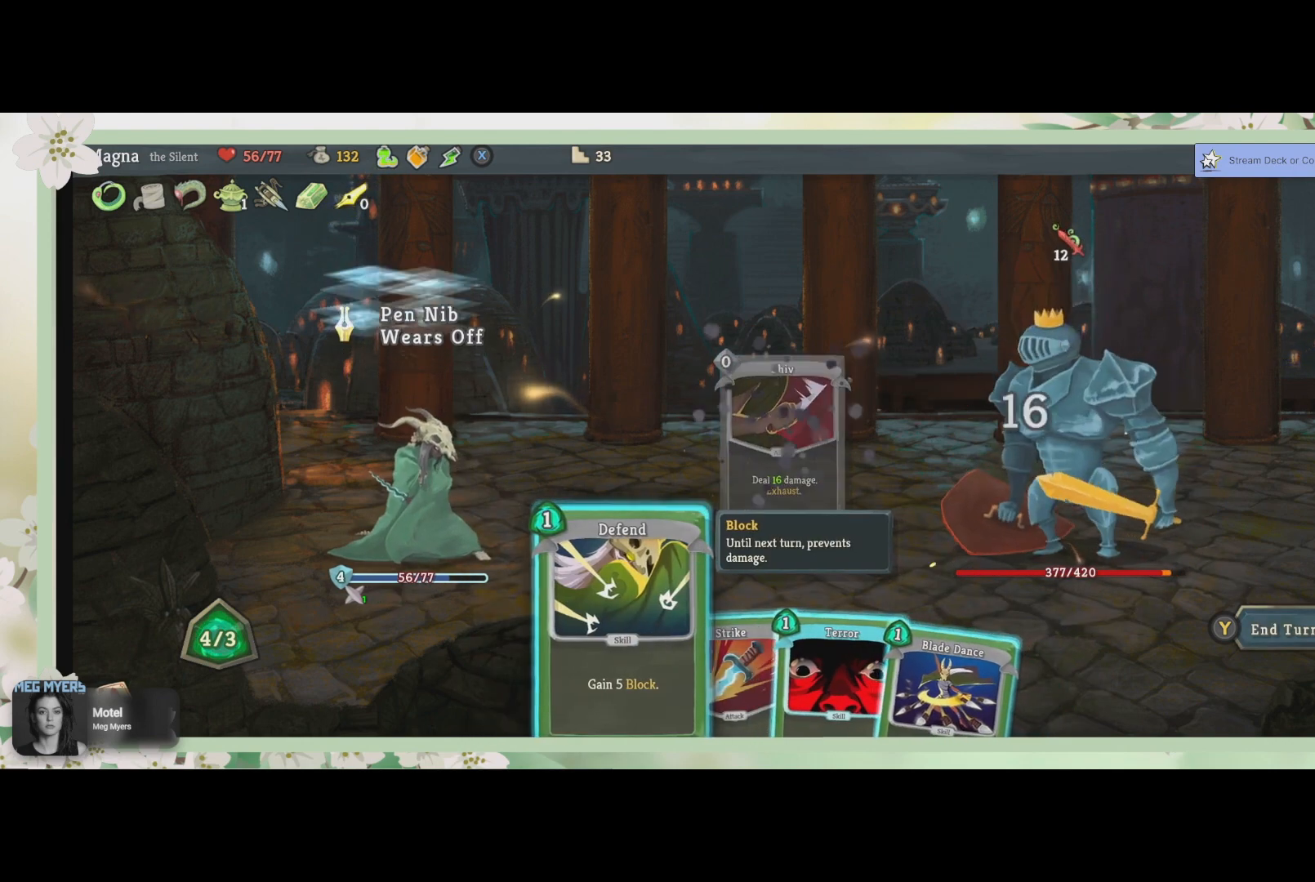
{"buttons": [], "left_stick": "center", "right_stick": "center", "events": [[100, "DPAD_RIGHT", "down"], [200, "DPAD_RIGHT", "up"]]}
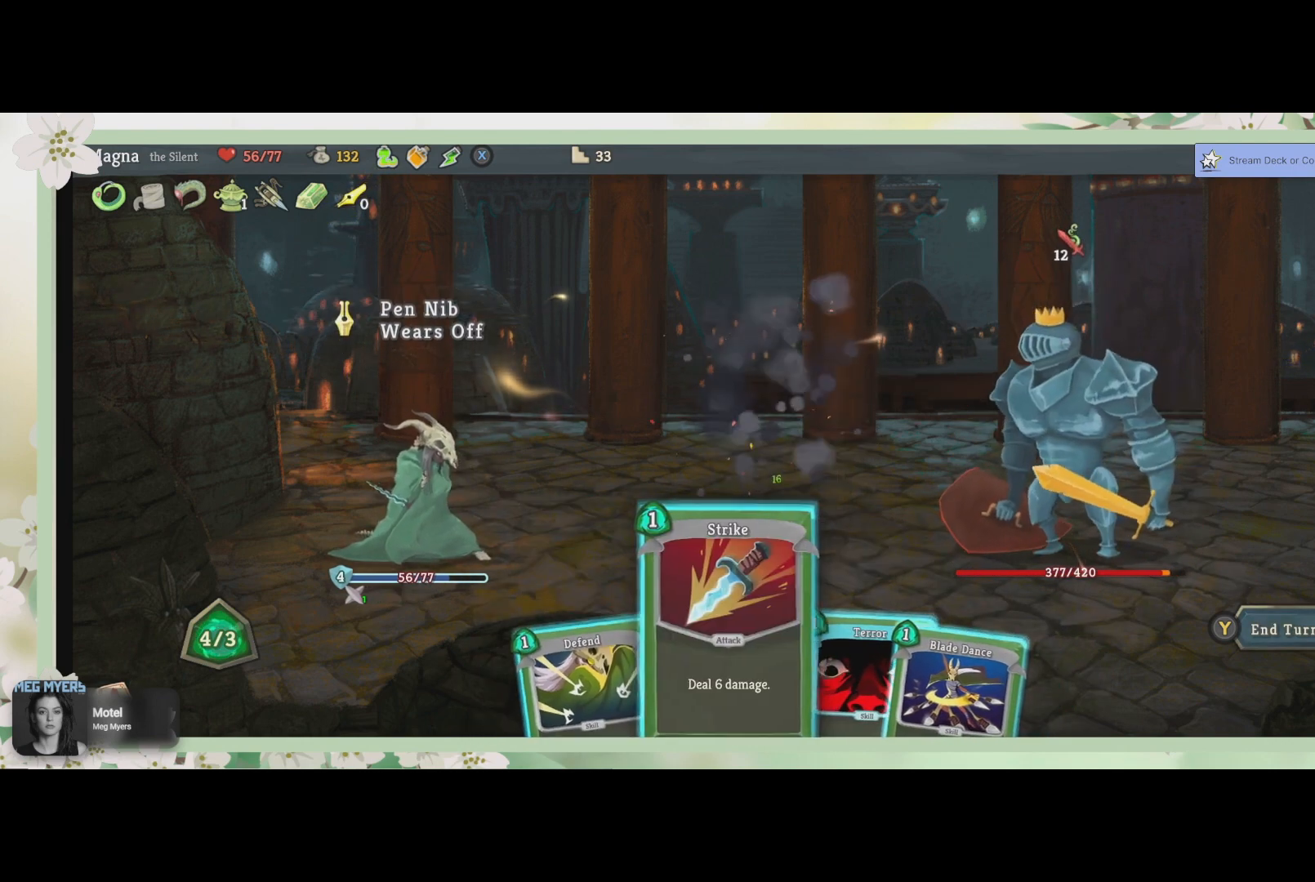
{"buttons": [], "left_stick": "center", "right_stick": "center", "events": []}
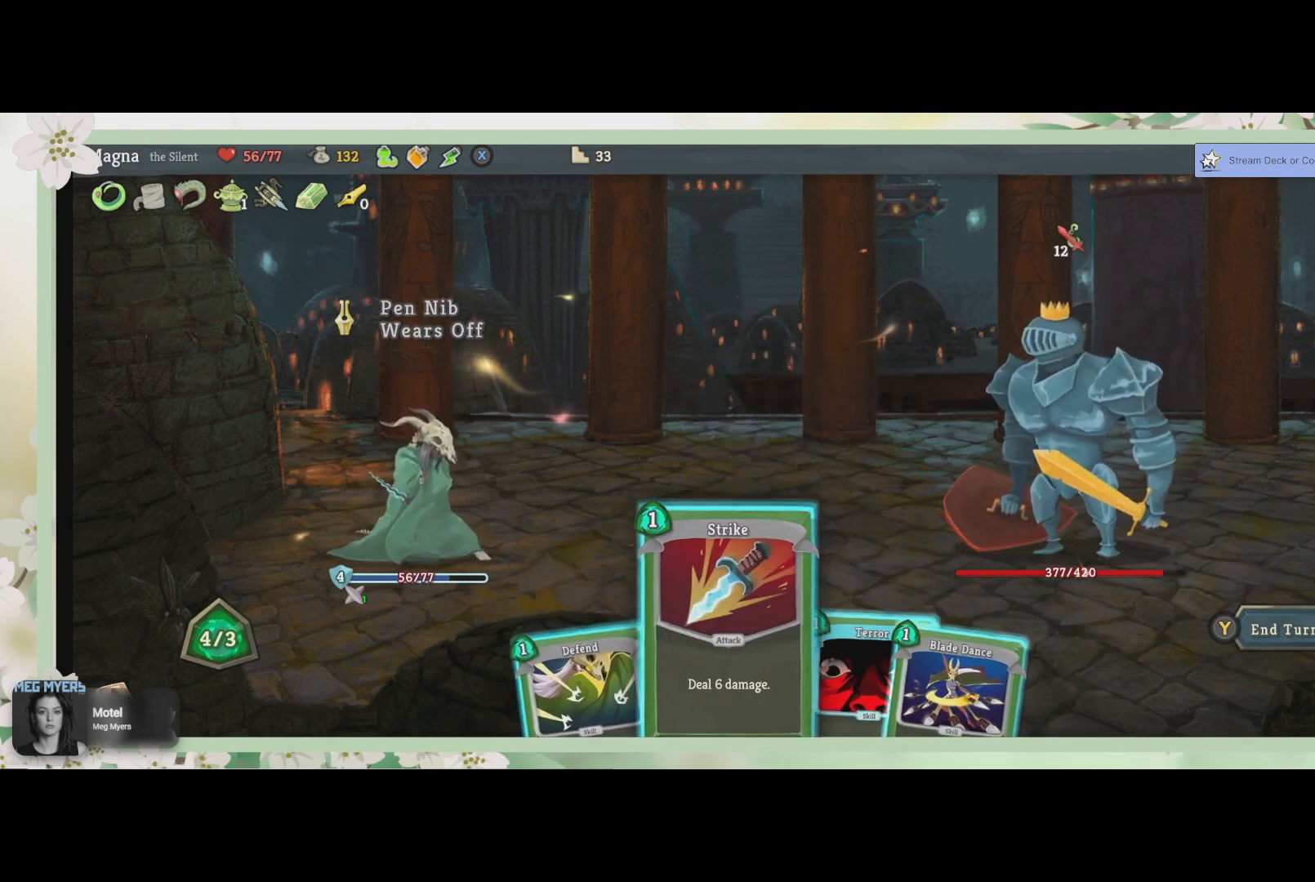
{"buttons": [], "left_stick": "center", "right_stick": "center", "events": []}
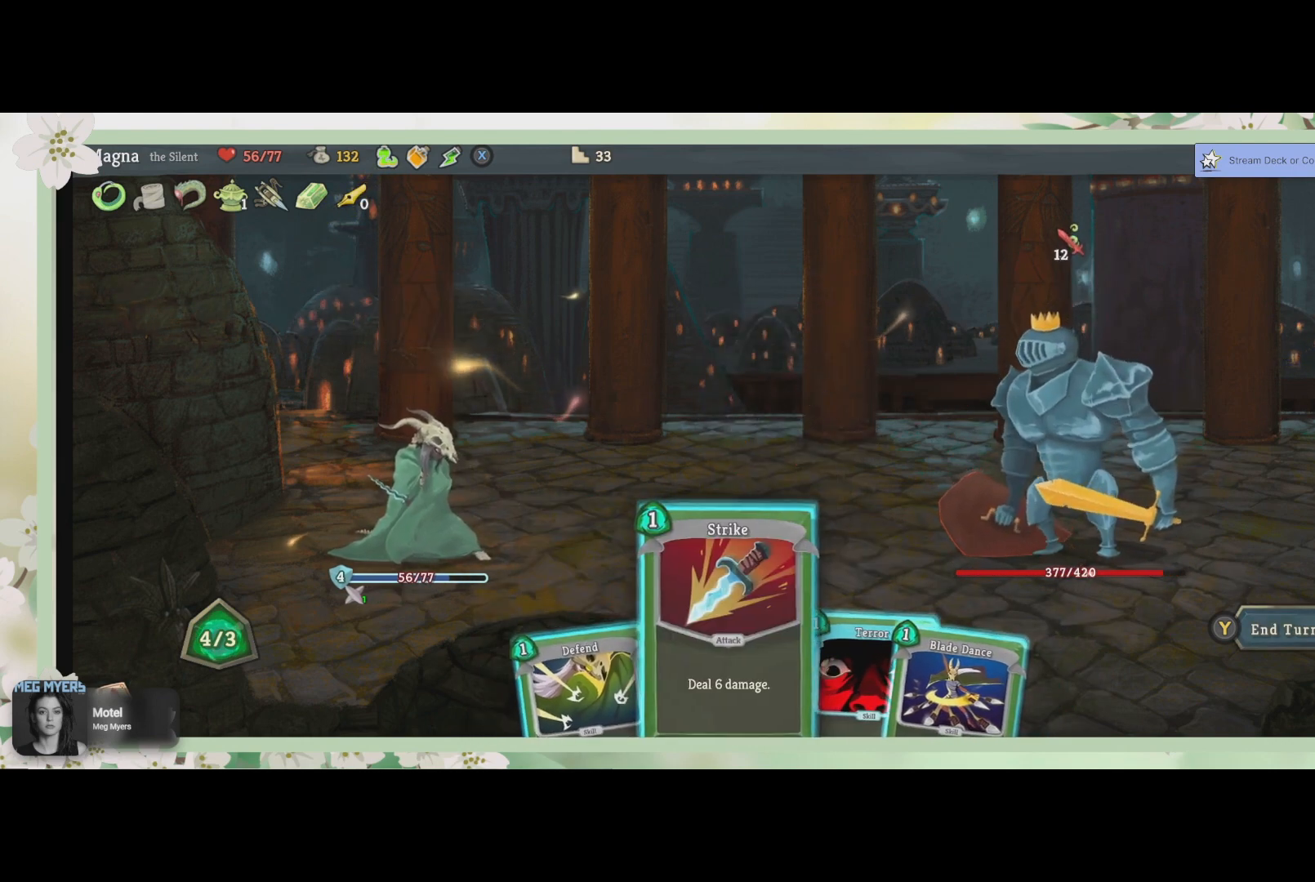
{"buttons": [], "left_stick": "center", "right_stick": "center", "events": []}
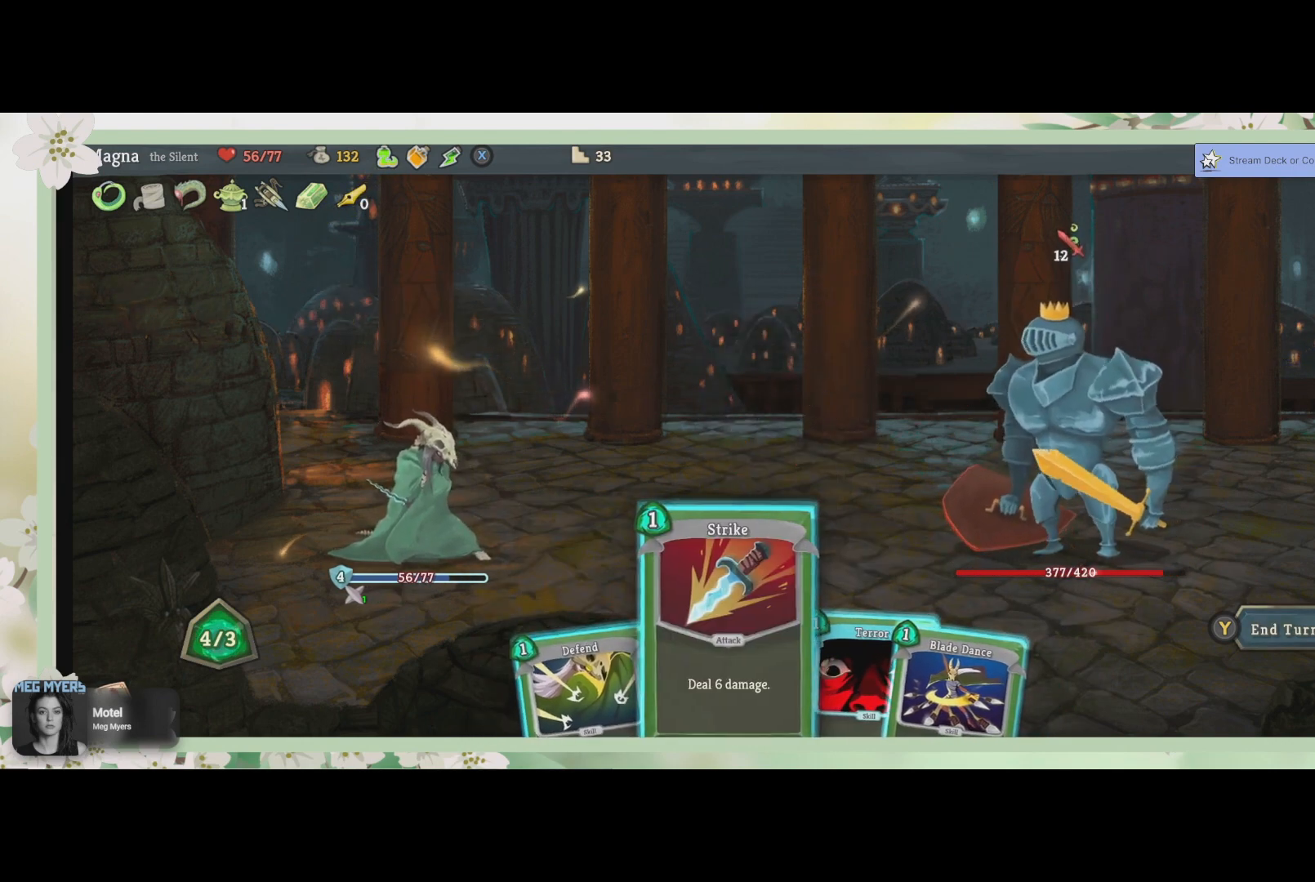
{"buttons": [], "left_stick": "center", "right_stick": "center", "events": []}
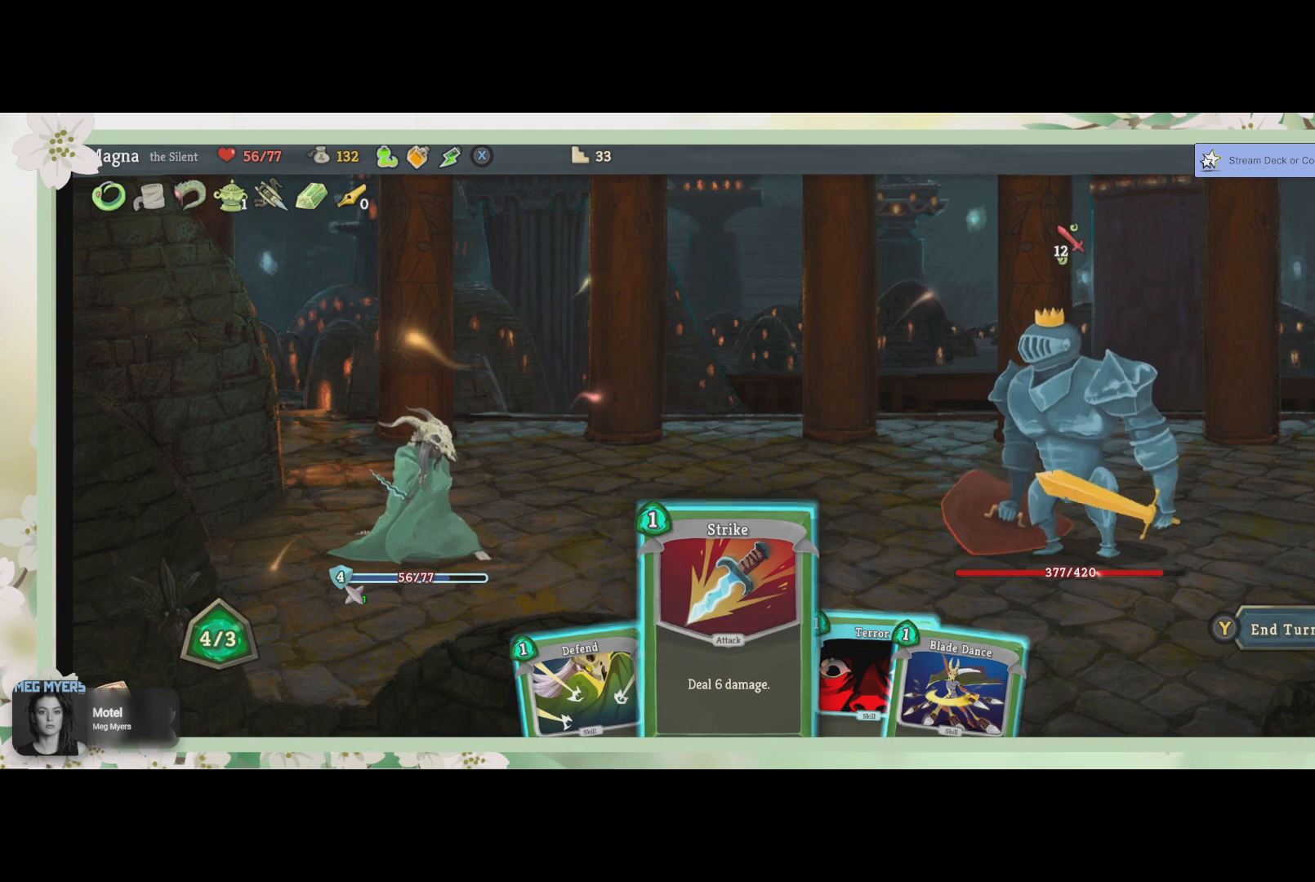
{"buttons": [], "left_stick": "center", "right_stick": "center", "events": []}
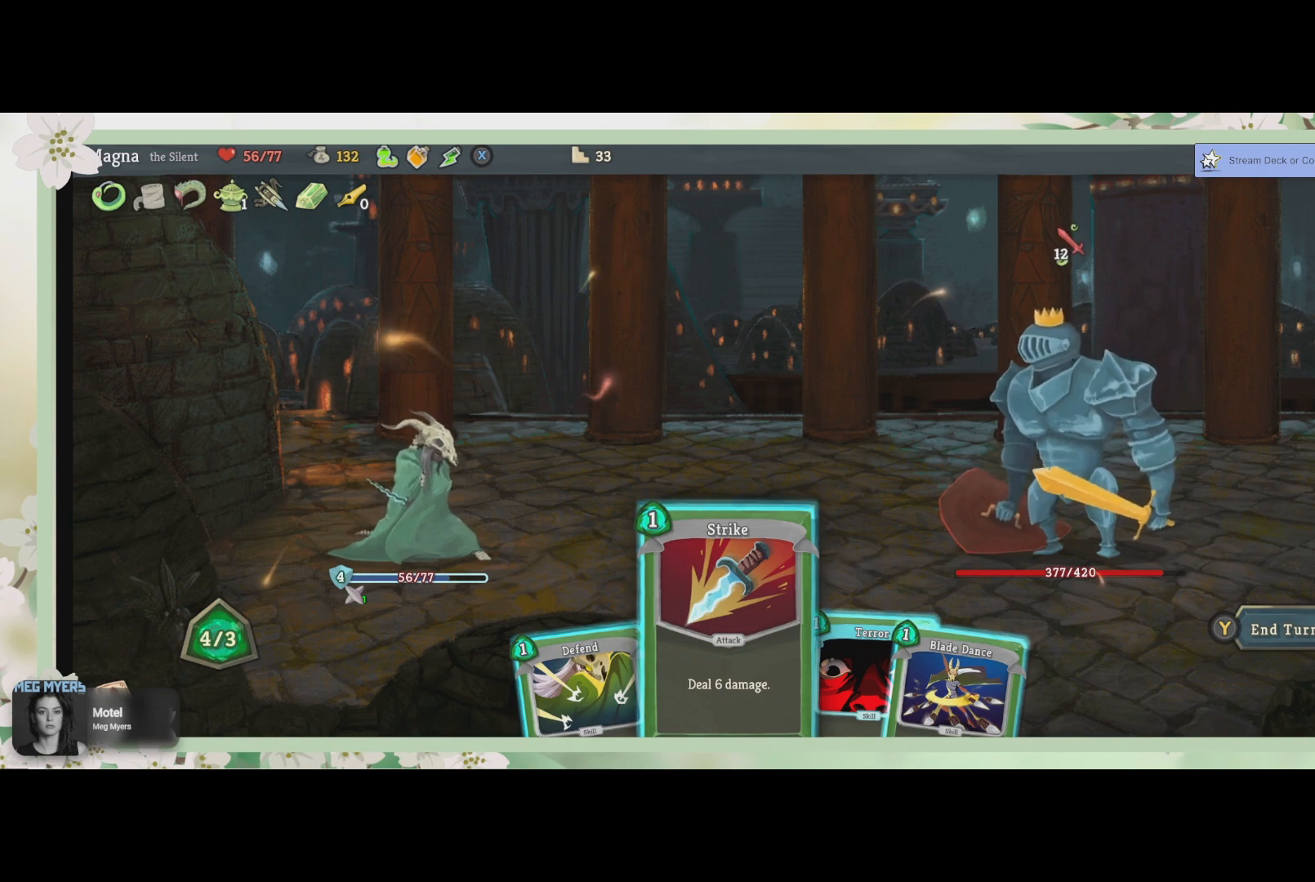
{"buttons": [], "left_stick": "center", "right_stick": "center", "events": []}
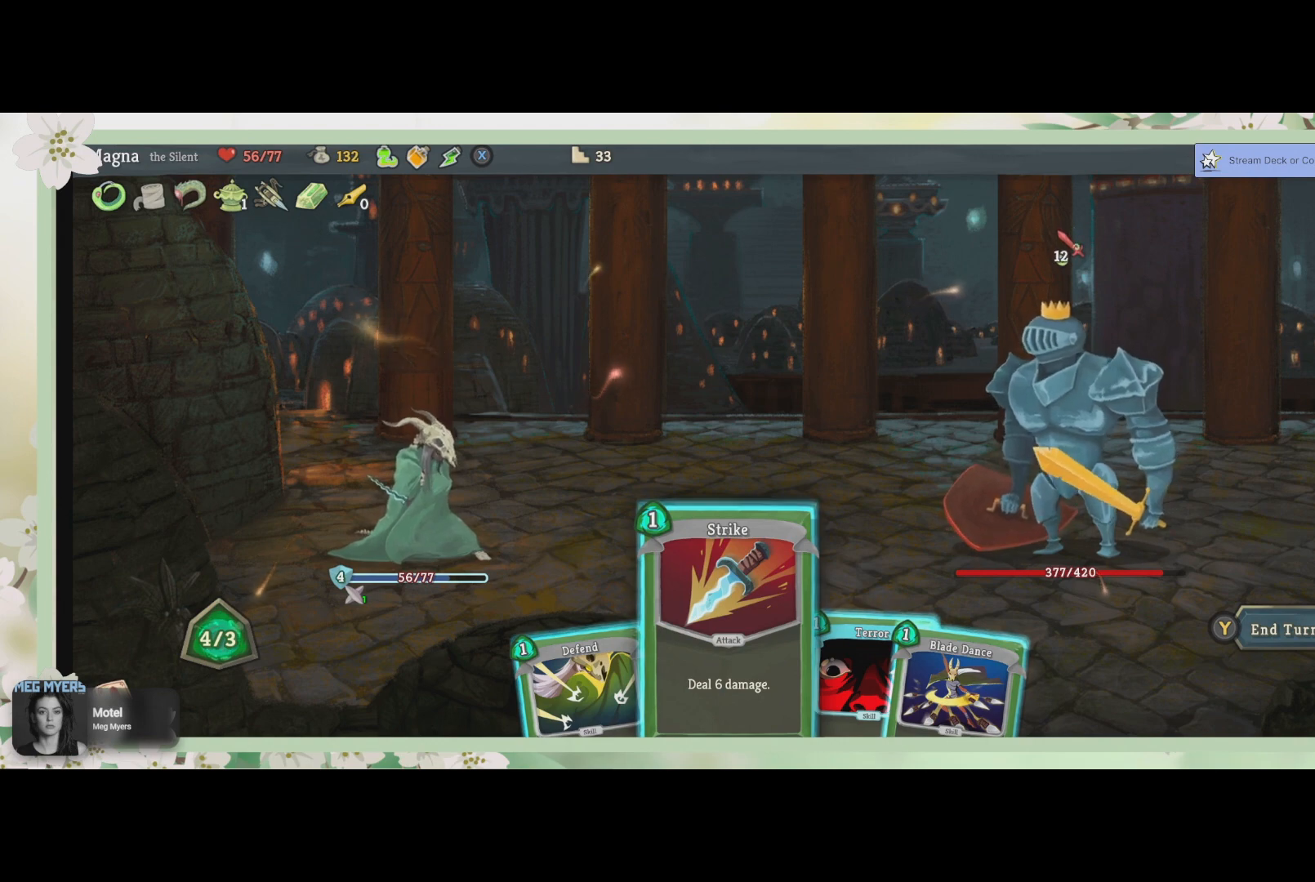
{"buttons": [], "left_stick": "center", "right_stick": "center", "events": []}
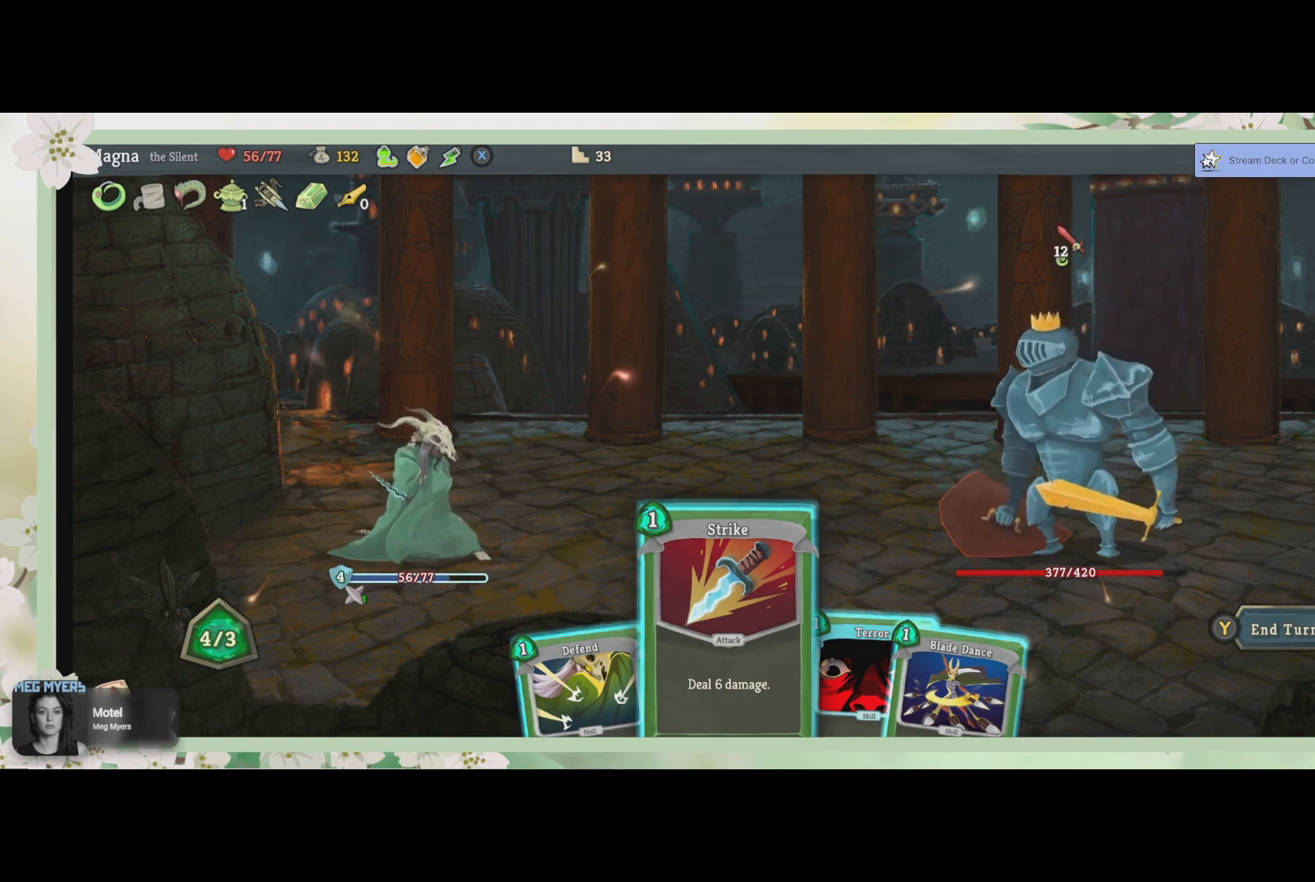
{"buttons": [], "left_stick": "center", "right_stick": "center", "events": [[33, "DPAD_RIGHT", "down"], [167, "DPAD_RIGHT", "up"], [333, "DPAD_RIGHT", "down"], [433, "DPAD_RIGHT", "up"]]}
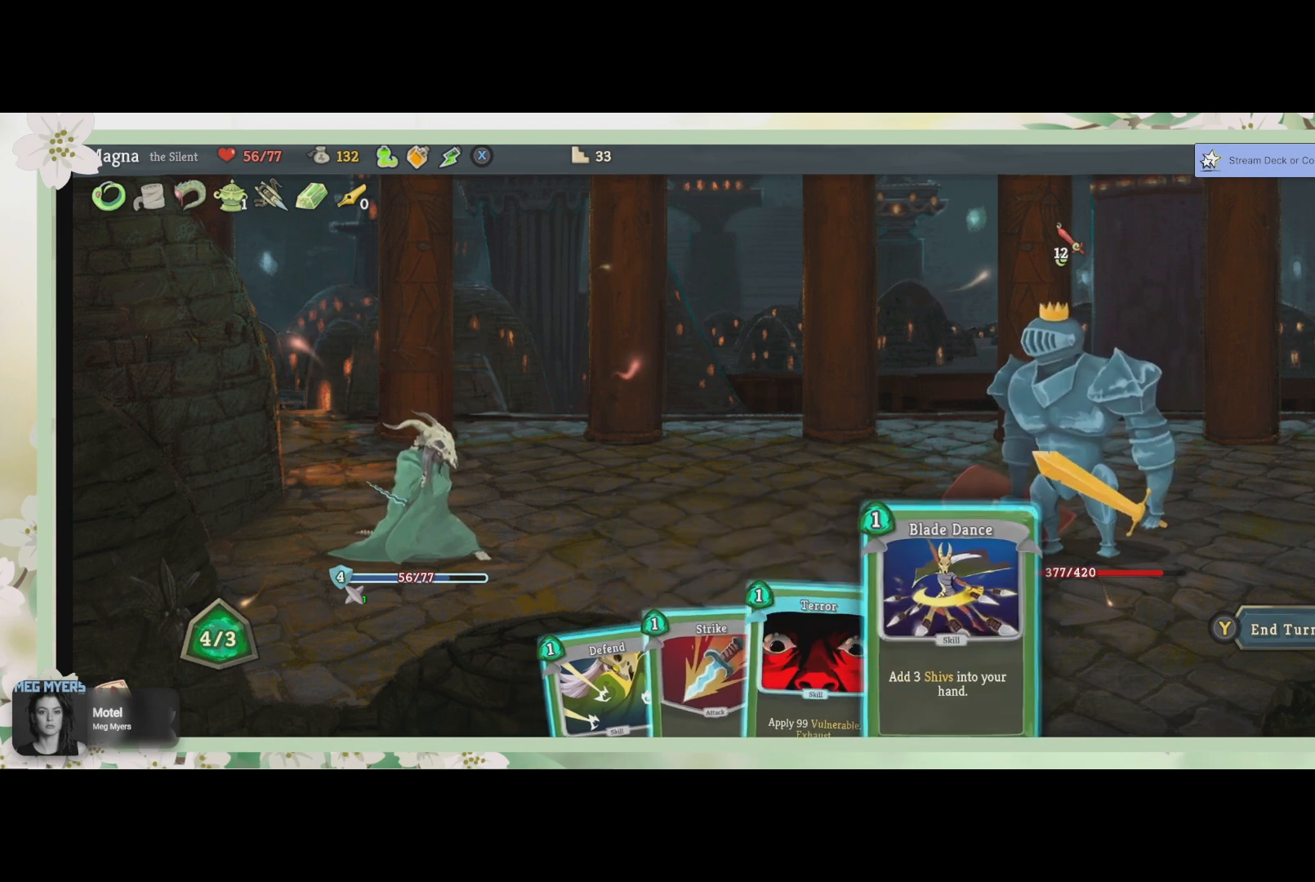
{"buttons": [], "left_stick": "center", "right_stick": "center", "events": []}
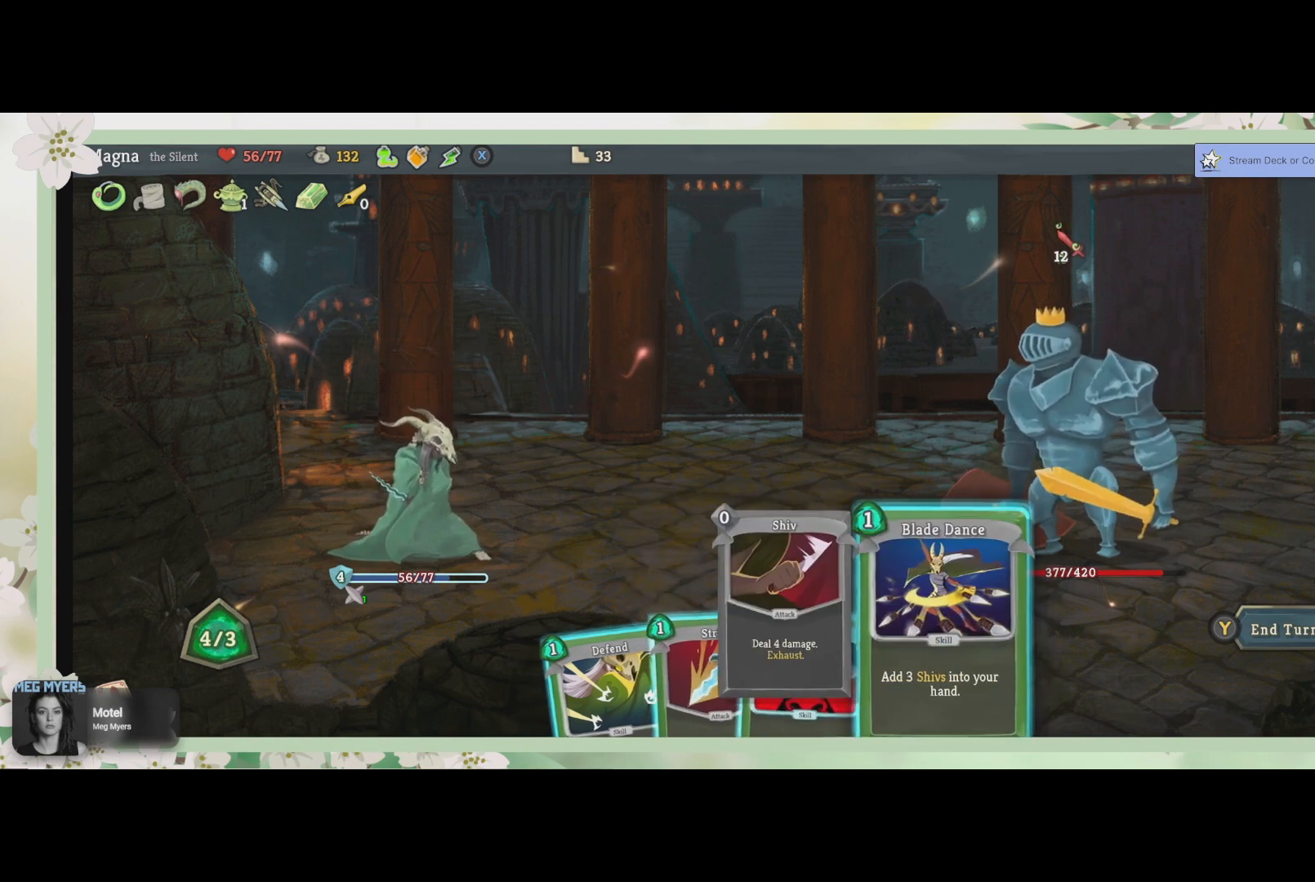
{"buttons": ["CROSS"], "left_stick": "center", "right_stick": "center", "events": [[500, "CROSS", "down"]]}
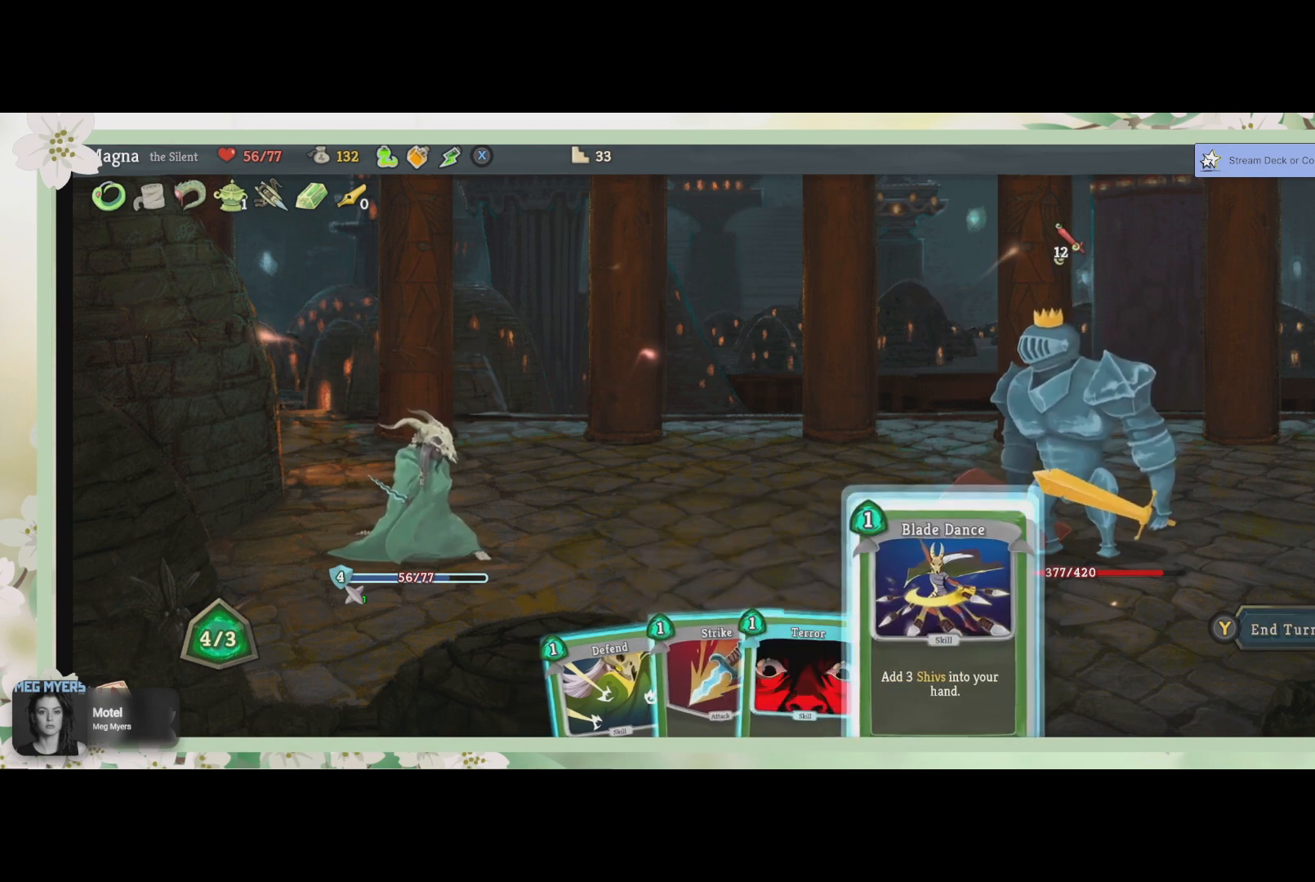
{"buttons": ["CROSS"], "left_stick": "center", "right_stick": "center", "events": [[133, "CROSS", "up"], [500, "CROSS", "down"]]}
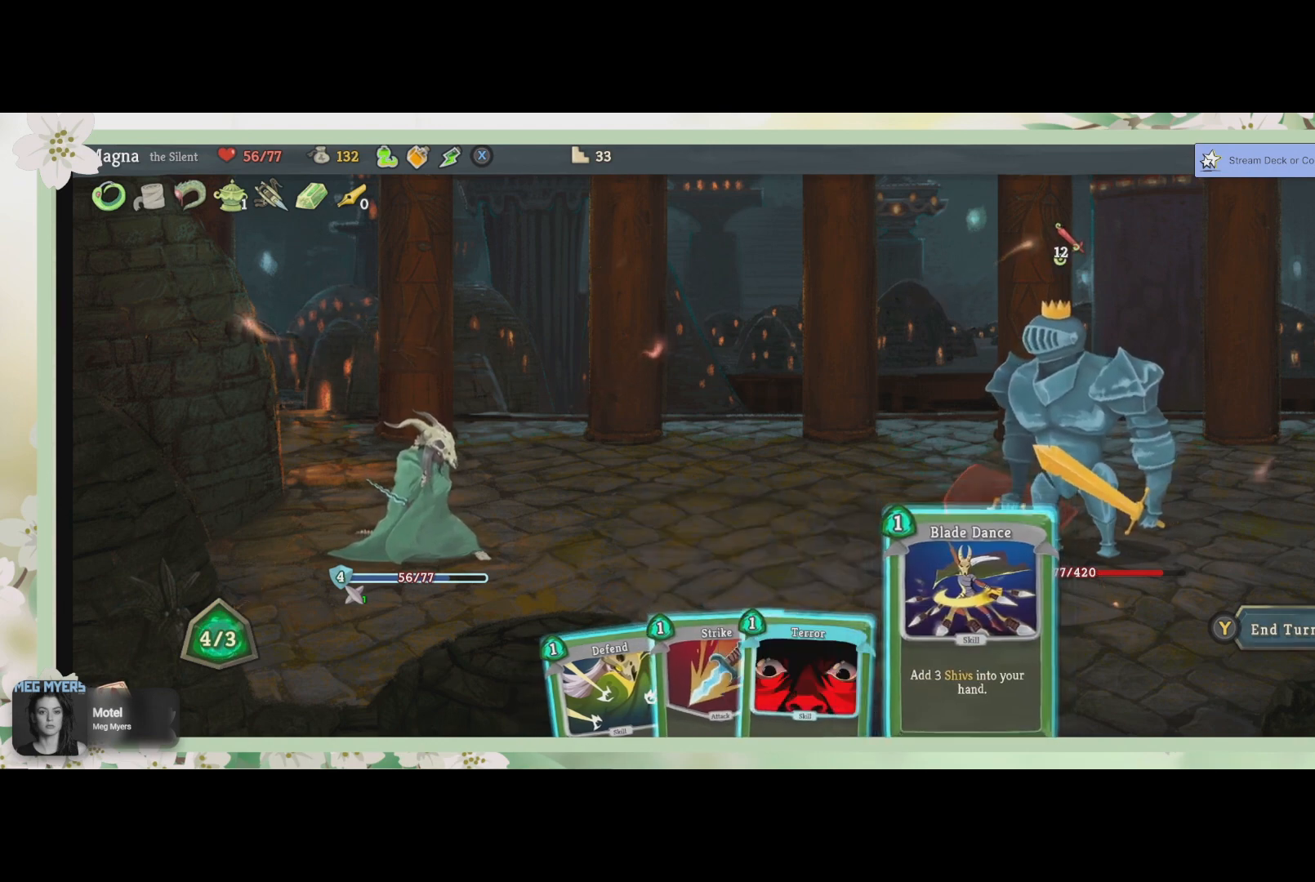
{"buttons": [], "left_stick": "center", "right_stick": "center", "events": [[133, "CROSS", "up"]]}